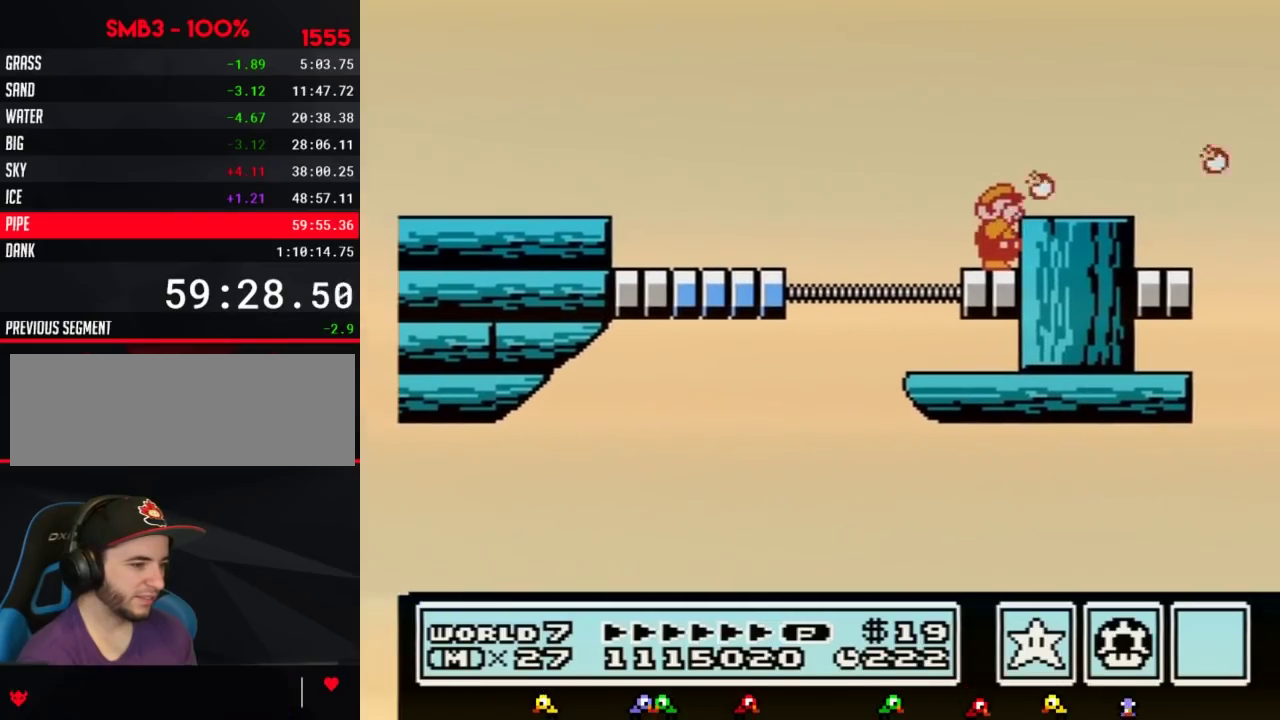
Gameplay with a controller (Nintendo layout); each line is a JSON object with the inputs held at the frame after it. "events" lists button and stick changes between this image and that frame as [ms after this image, input, new state], when the widget could be followed in between. Not read: L3 R3.
{"buttons": [], "events": [[33, "B", "down"], [117, "B", "up"], [217, "B", "down"], [283, "B", "up"], [400, "B", "down"], [467, "B", "up"]]}
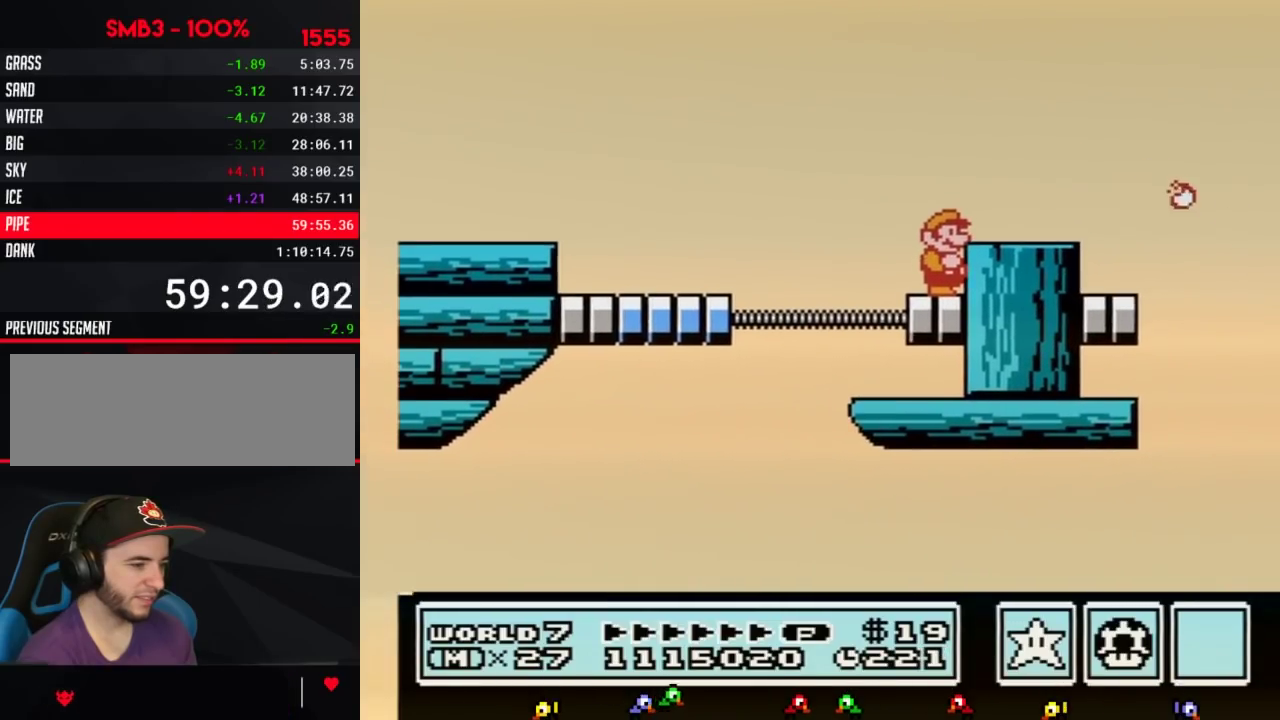
{"buttons": ["B"], "events": [[83, "B", "down"], [150, "B", "up"], [283, "B", "down"], [350, "B", "up"], [467, "B", "down"]]}
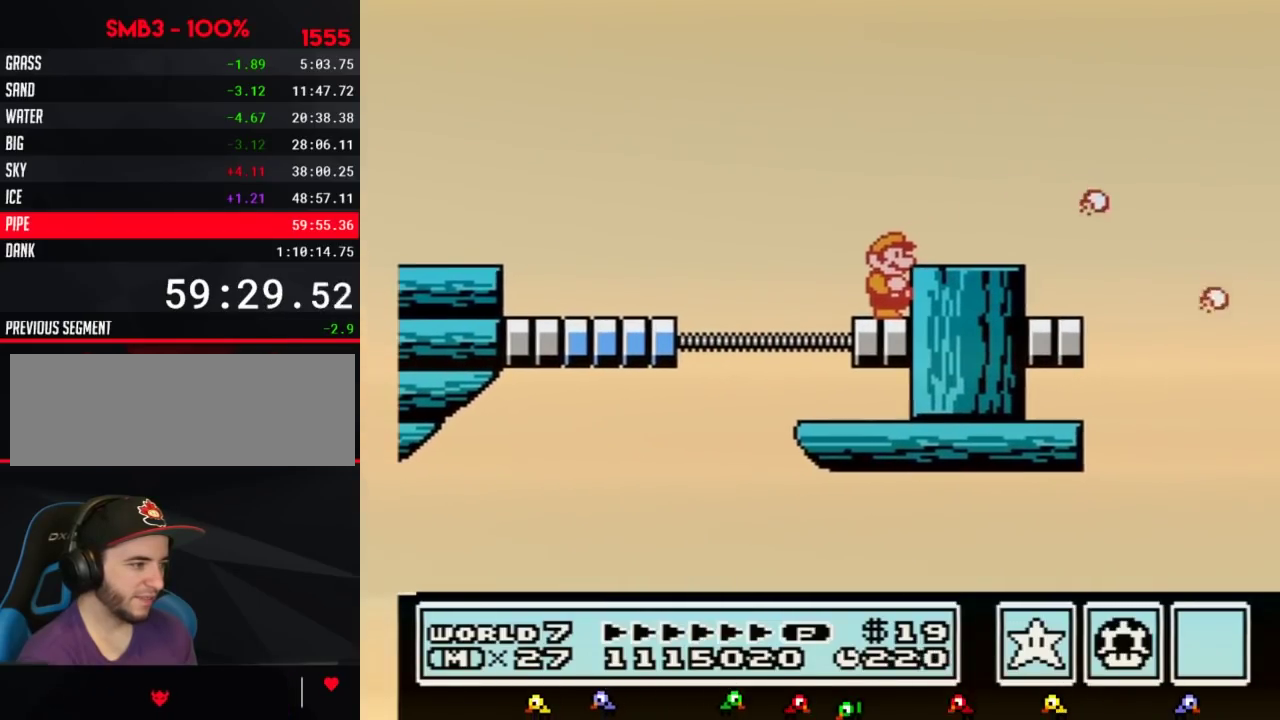
{"buttons": [], "events": [[33, "B", "up"], [117, "B", "down"], [183, "A", "down"], [283, "A", "up"], [283, "B", "up"], [283, "DPAD_RIGHT", "down"], [433, "DPAD_RIGHT", "up"]]}
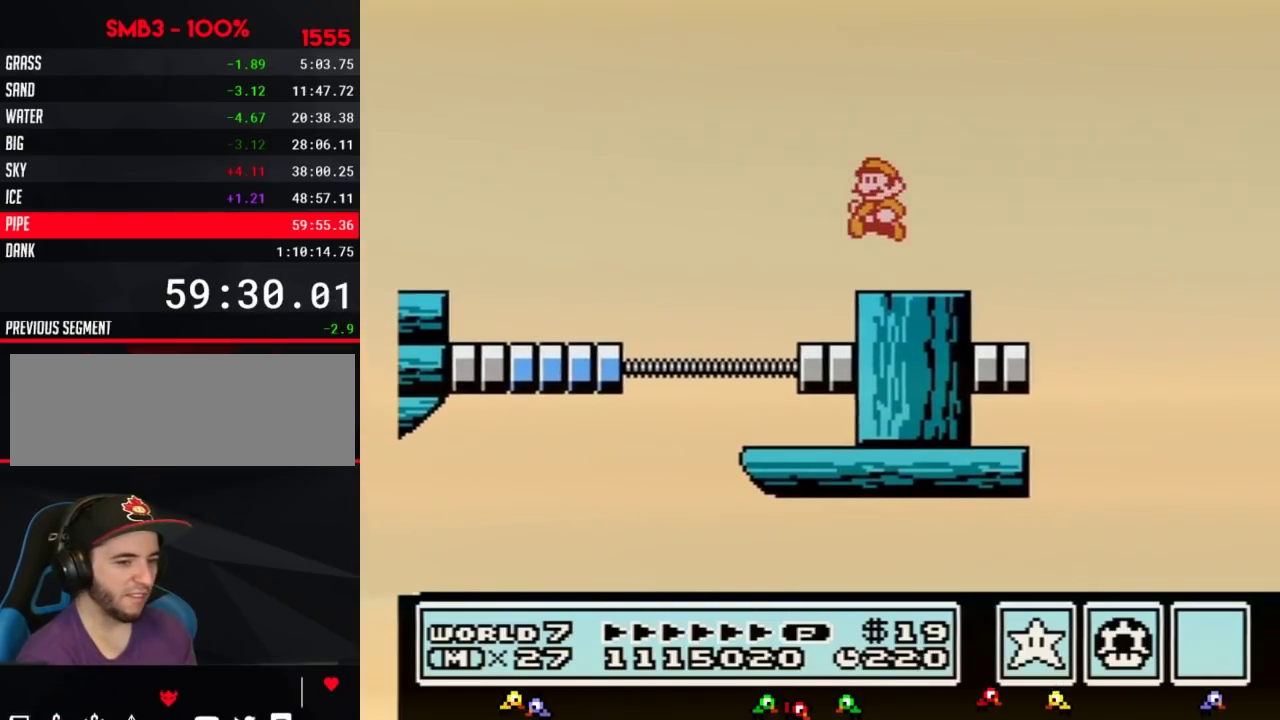
{"buttons": [], "events": [[33, "DPAD_LEFT", "down"], [117, "DPAD_LEFT", "up"], [217, "DPAD_RIGHT", "down"], [283, "DPAD_RIGHT", "up"]]}
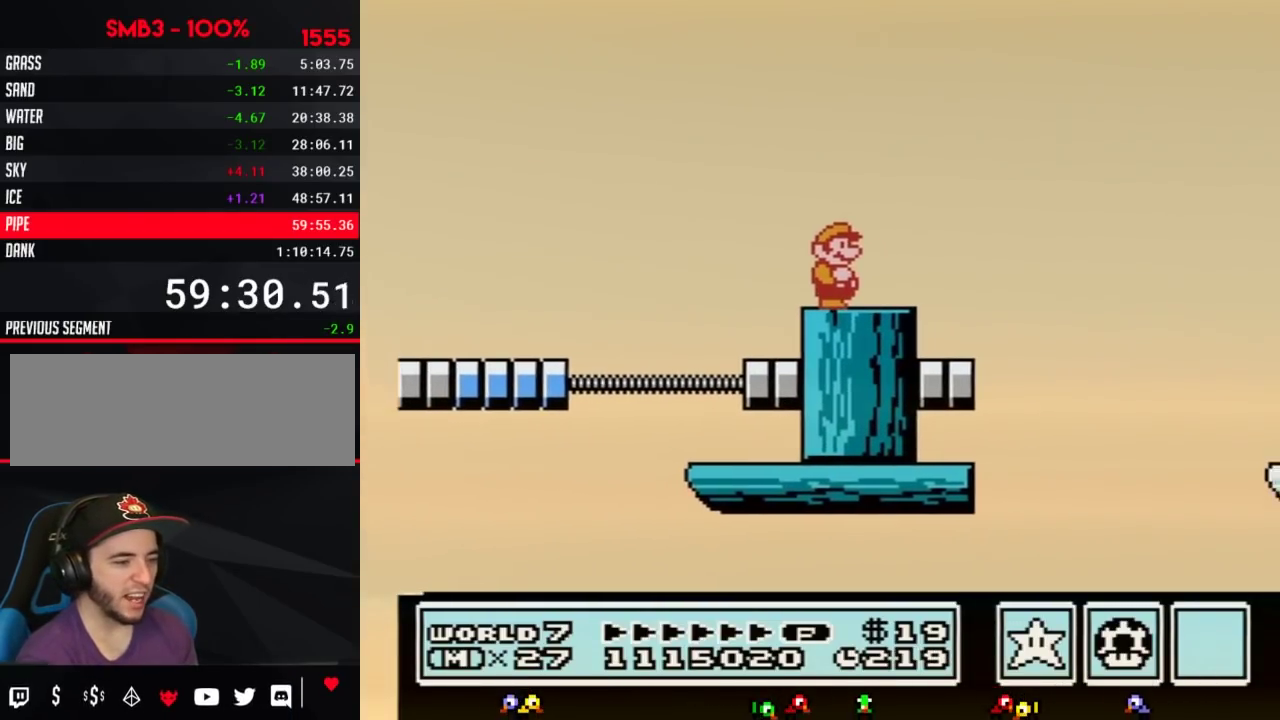
{"buttons": [], "events": [[283, "B", "down"], [367, "B", "up"]]}
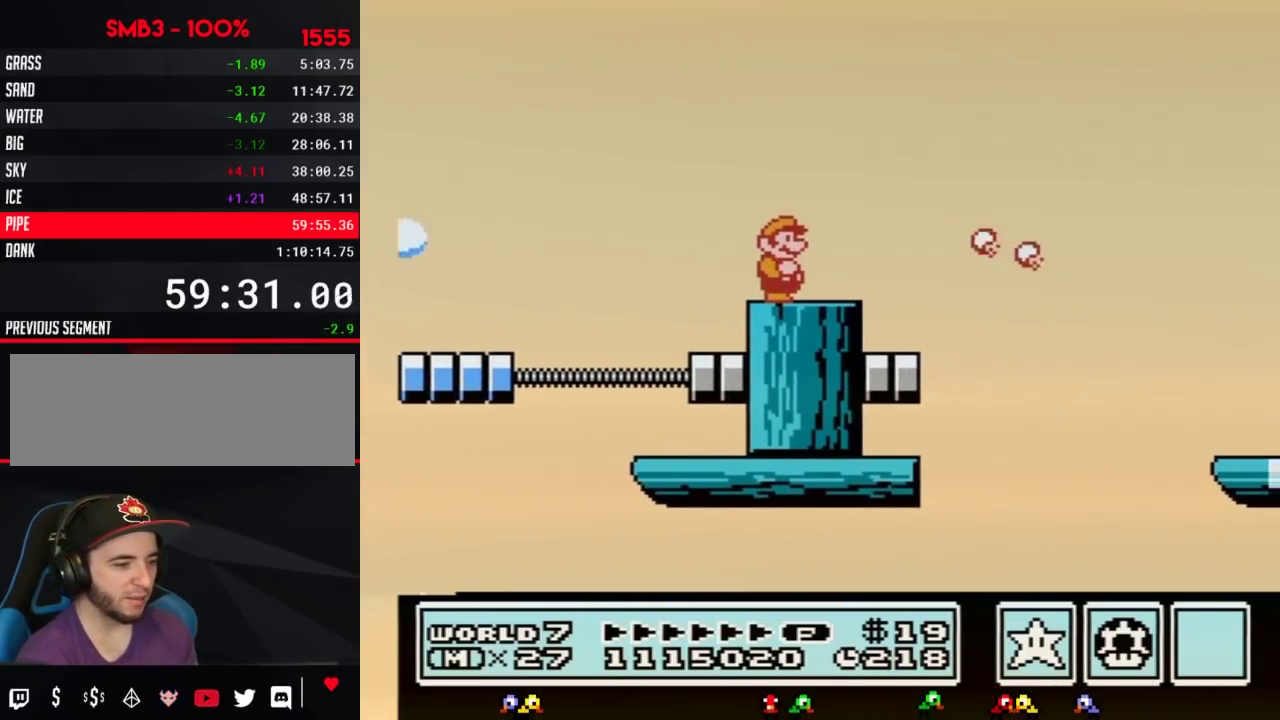
{"buttons": ["B"], "events": [[83, "B", "down"], [367, "DPAD_DOWN", "down"], [500, "DPAD_DOWN", "up"]]}
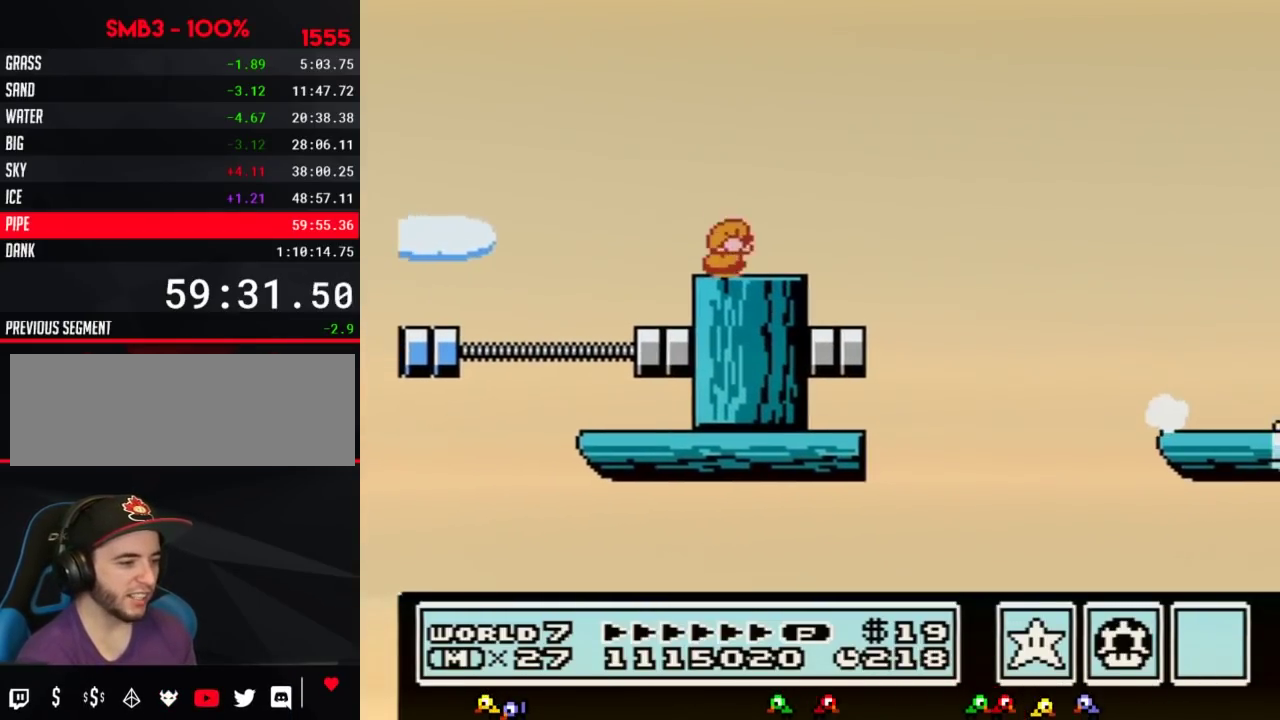
{"buttons": ["B"], "events": [[50, "DPAD_DOWN", "down"], [150, "DPAD_DOWN", "up"], [250, "DPAD_DOWN", "down"], [333, "DPAD_DOWN", "up"]]}
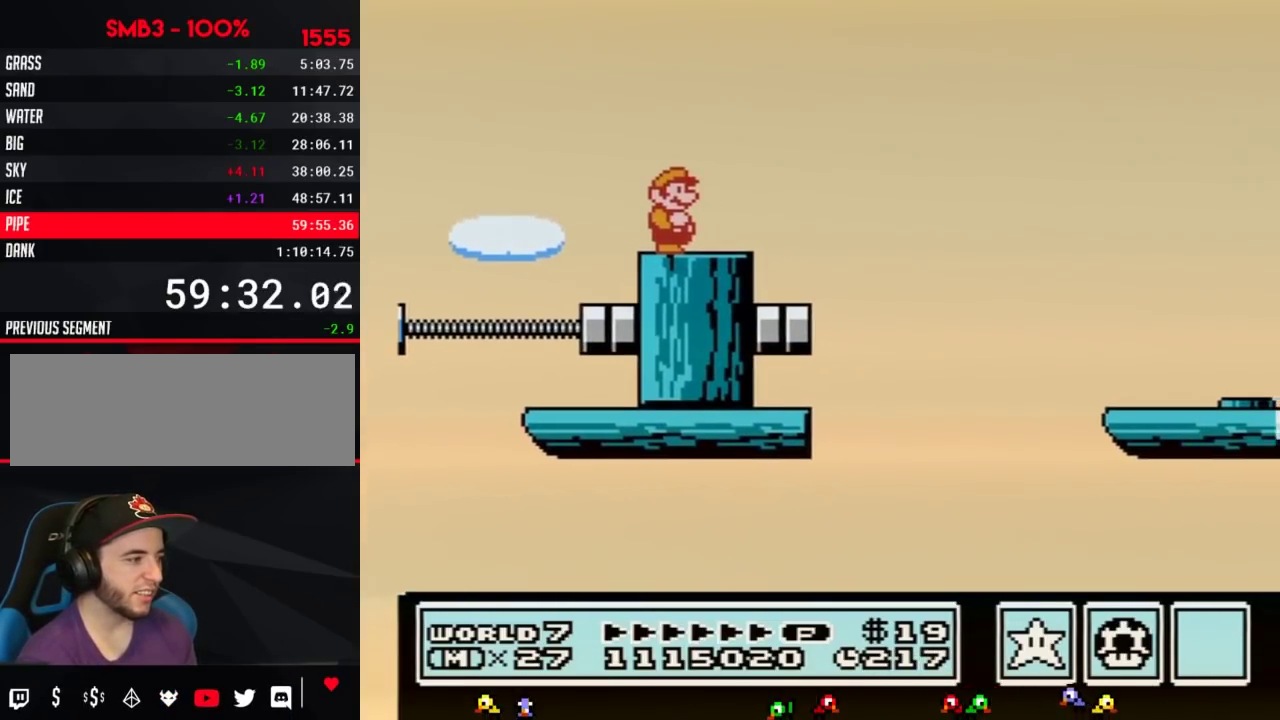
{"buttons": ["A", "B", "DPAD_RIGHT"], "events": [[83, "DPAD_RIGHT", "down"], [400, "A", "down"]]}
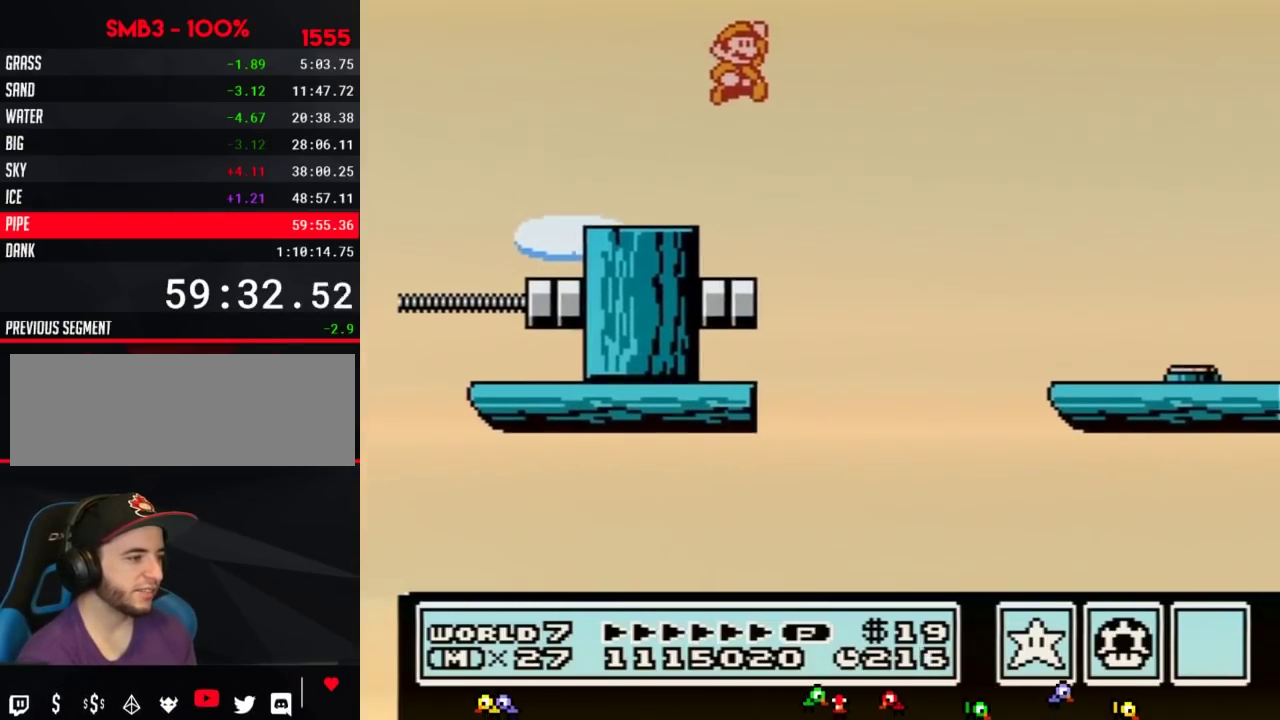
{"buttons": ["A", "B", "DPAD_RIGHT"], "events": [[150, "B", "up"], [300, "B", "down"]]}
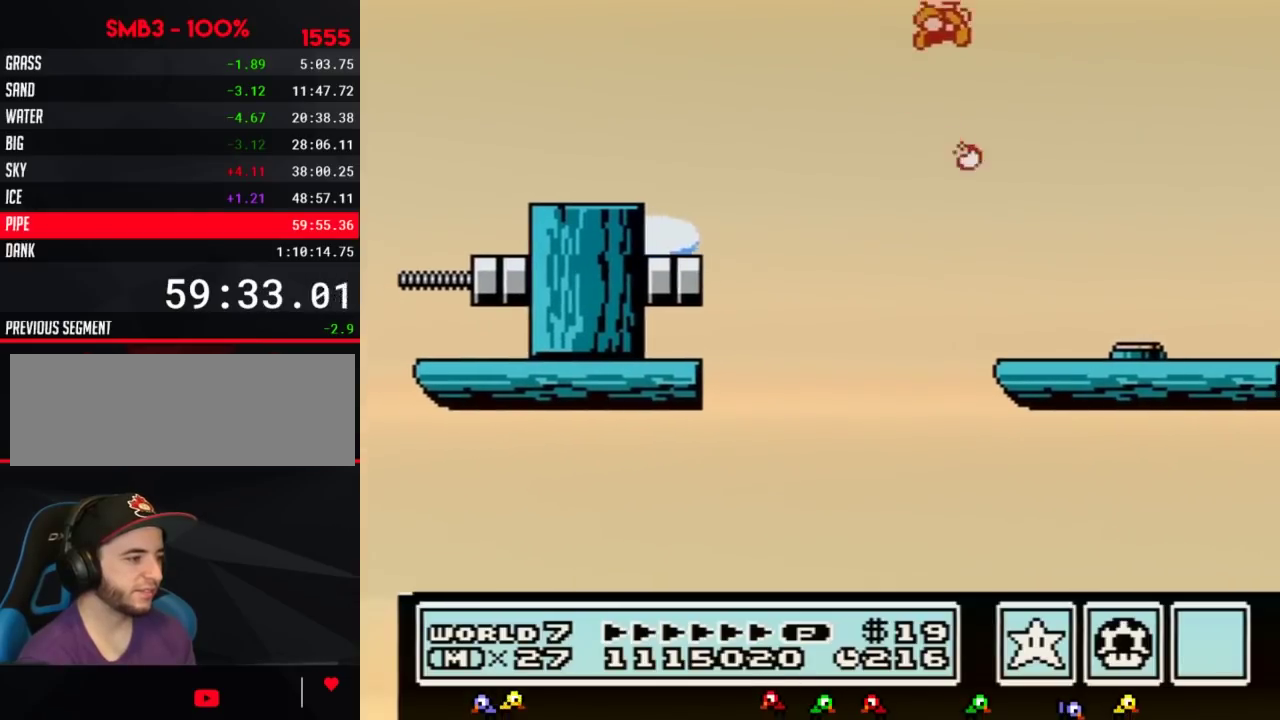
{"buttons": ["B", "DPAD_LEFT"], "events": [[67, "A", "up"], [117, "DPAD_RIGHT", "up"], [250, "DPAD_LEFT", "down"]]}
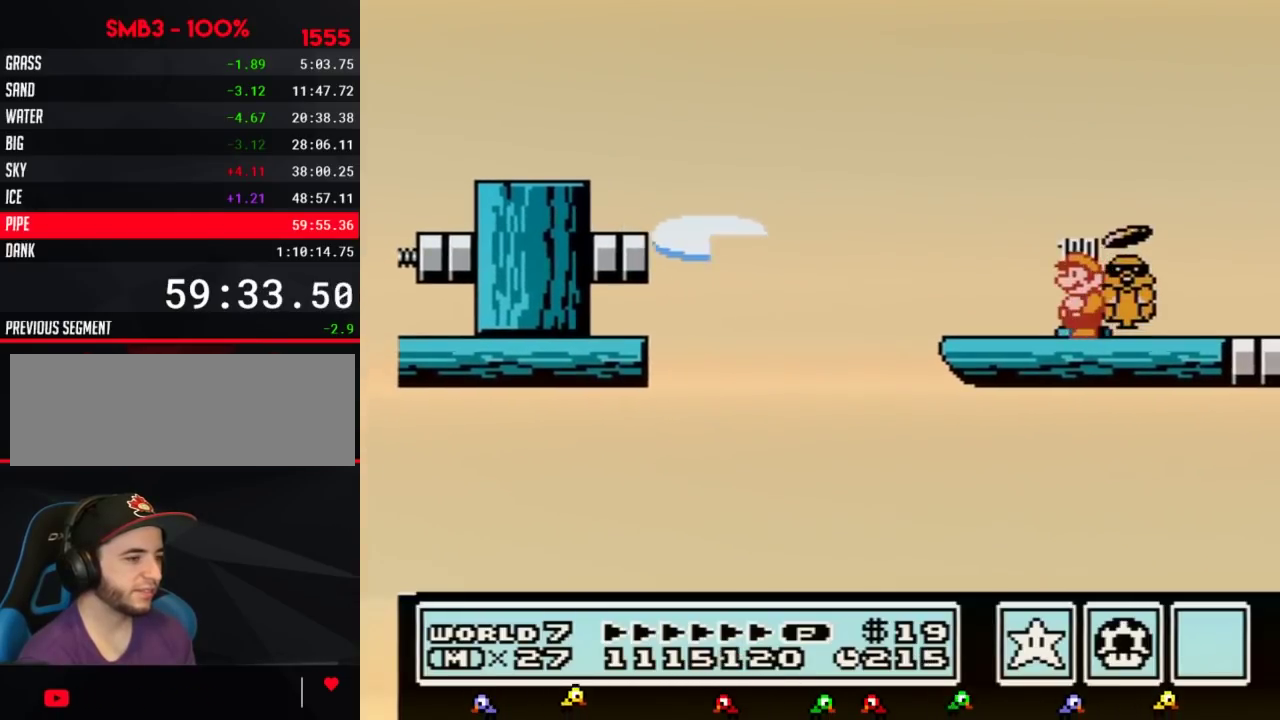
{"buttons": [], "events": [[83, "DPAD_LEFT", "up"], [117, "B", "up"], [217, "DPAD_RIGHT", "down"], [350, "DPAD_RIGHT", "up"]]}
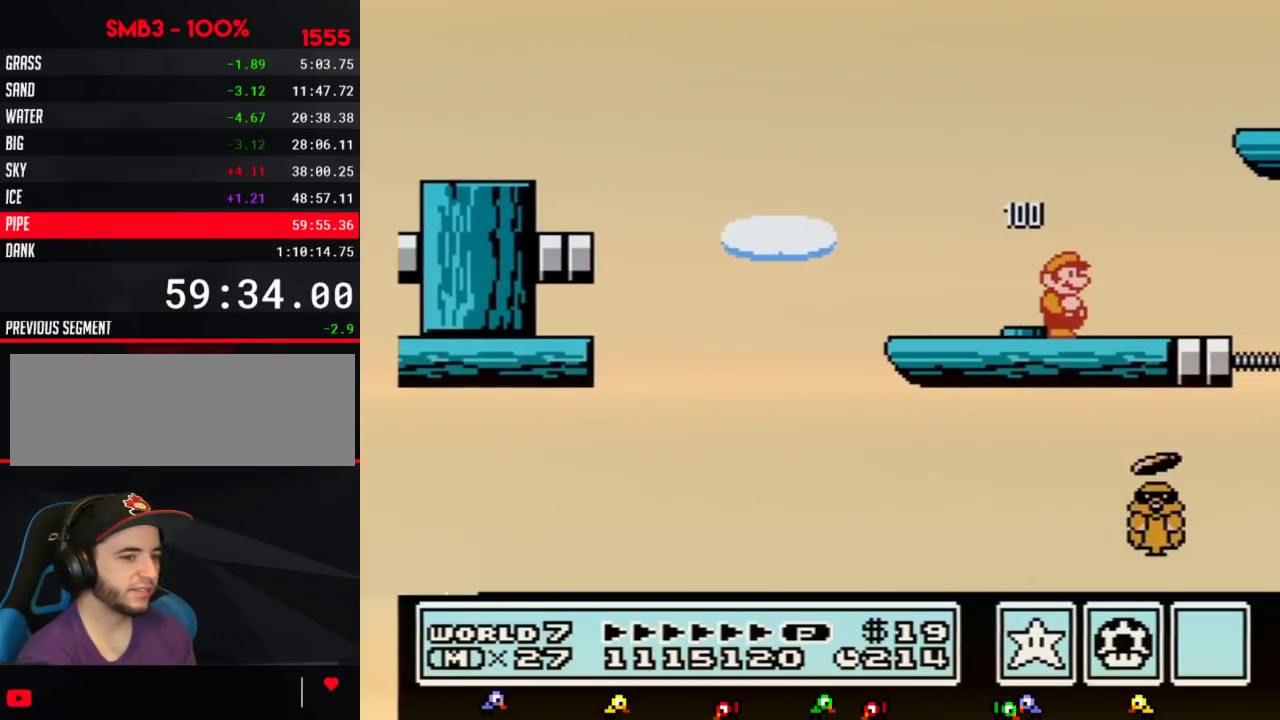
{"buttons": [], "events": [[250, "B", "down"], [317, "B", "up"]]}
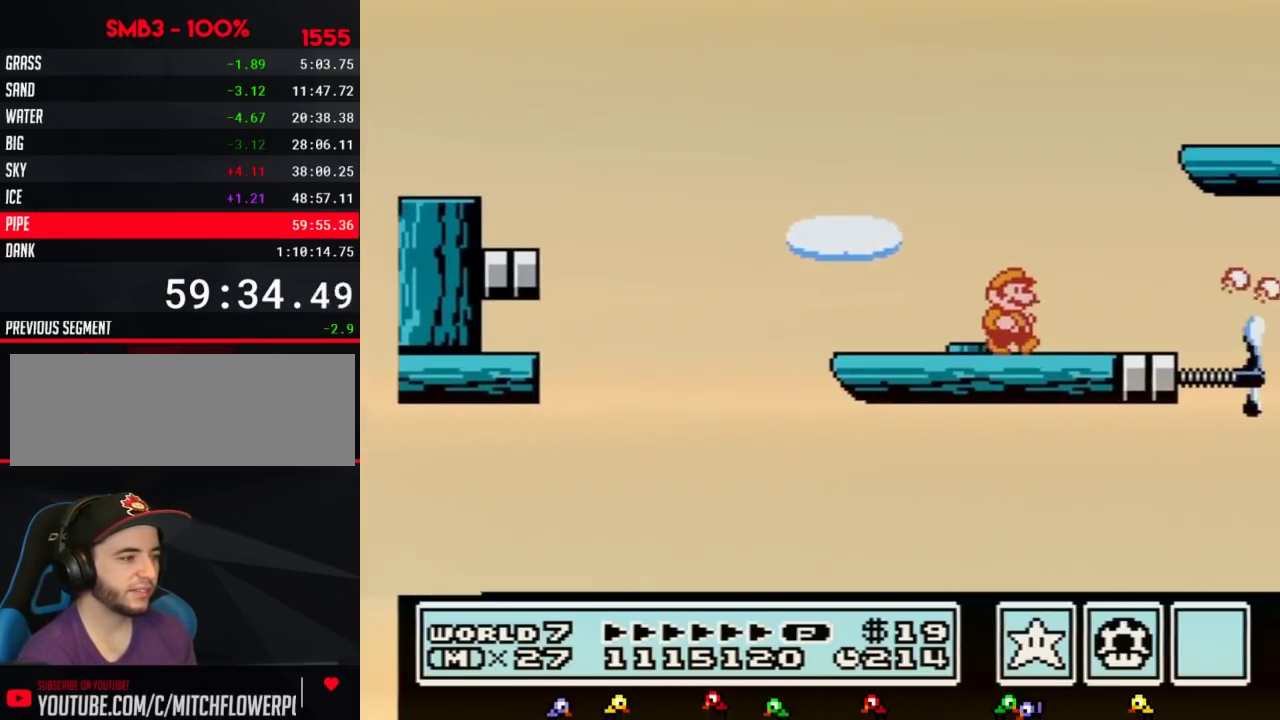
{"buttons": ["A", "B"], "events": [[50, "DPAD_RIGHT", "down"], [183, "DPAD_RIGHT", "up"], [217, "B", "down"], [250, "DPAD_RIGHT", "down"], [300, "A", "down"], [367, "DPAD_RIGHT", "up"]]}
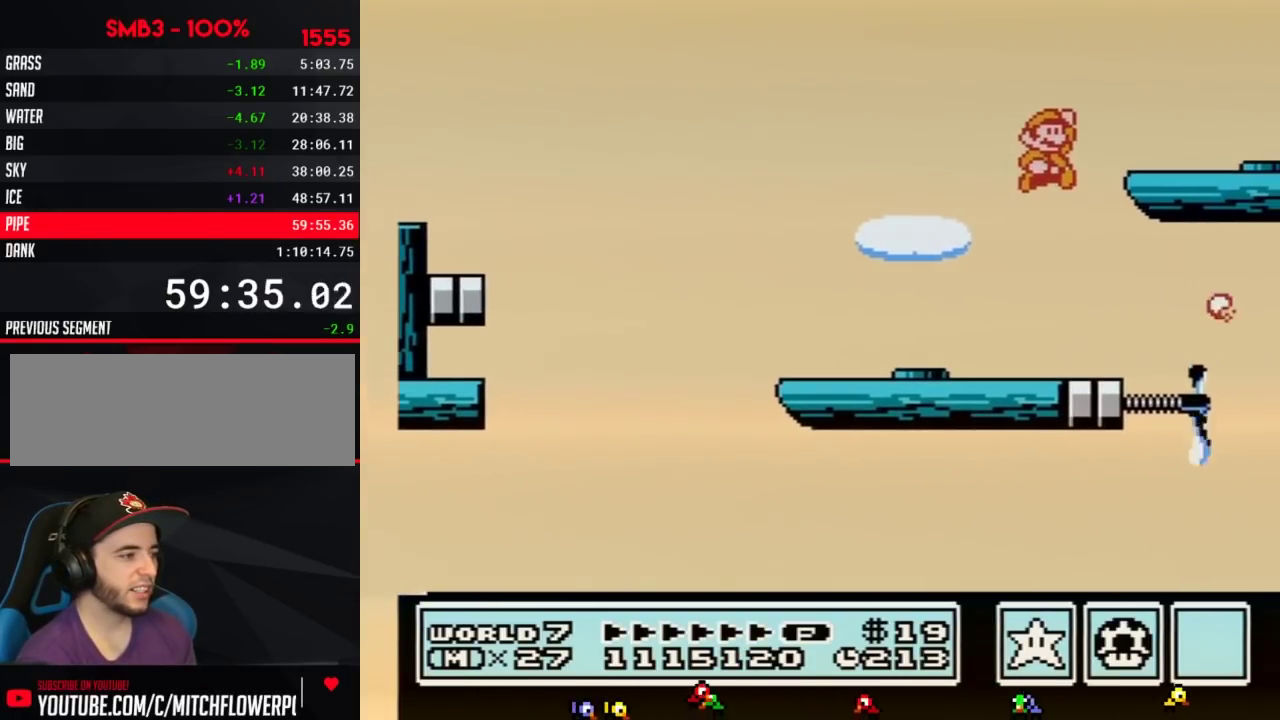
{"buttons": ["DPAD_LEFT"], "events": [[83, "DPAD_RIGHT", "down"], [217, "A", "up"], [217, "DPAD_RIGHT", "up"], [250, "B", "up"], [283, "DPAD_LEFT", "down"]]}
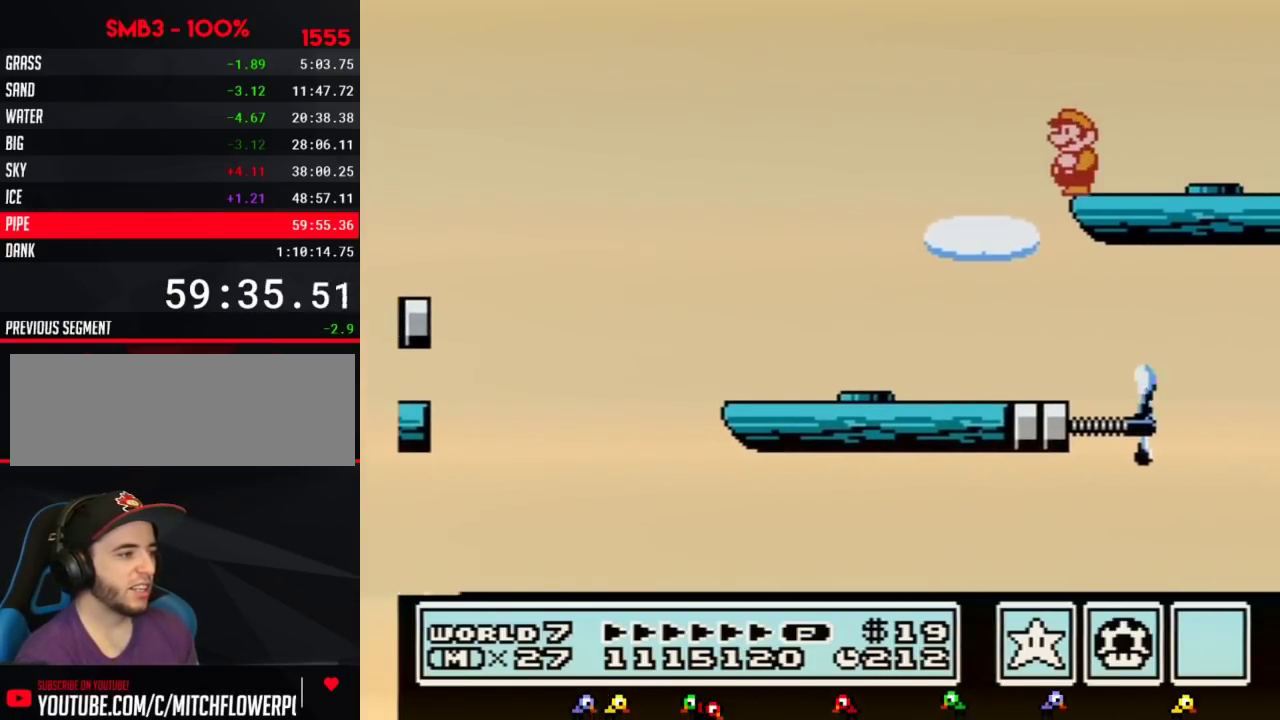
{"buttons": [], "events": [[33, "DPAD_LEFT", "up"], [250, "B", "down"], [367, "B", "up"]]}
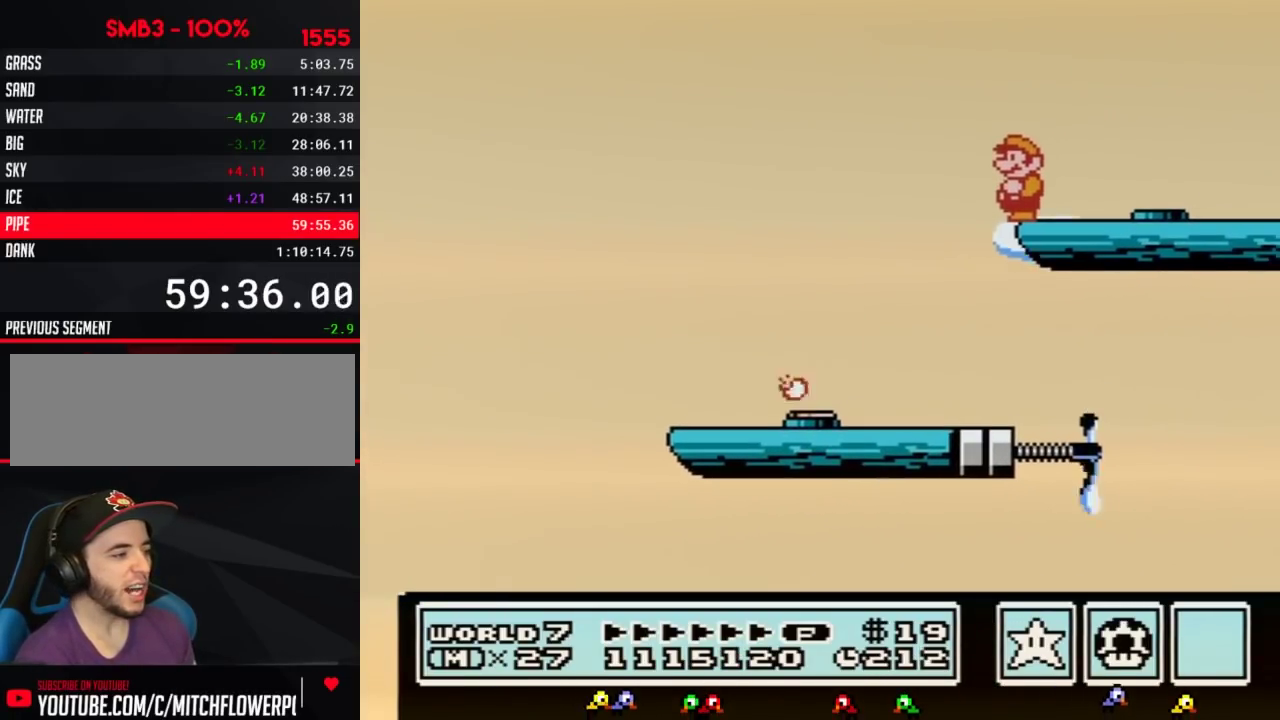
{"buttons": [], "events": [[150, "DPAD_RIGHT", "down"], [300, "DPAD_RIGHT", "up"], [383, "DPAD_LEFT", "down"], [500, "DPAD_LEFT", "up"]]}
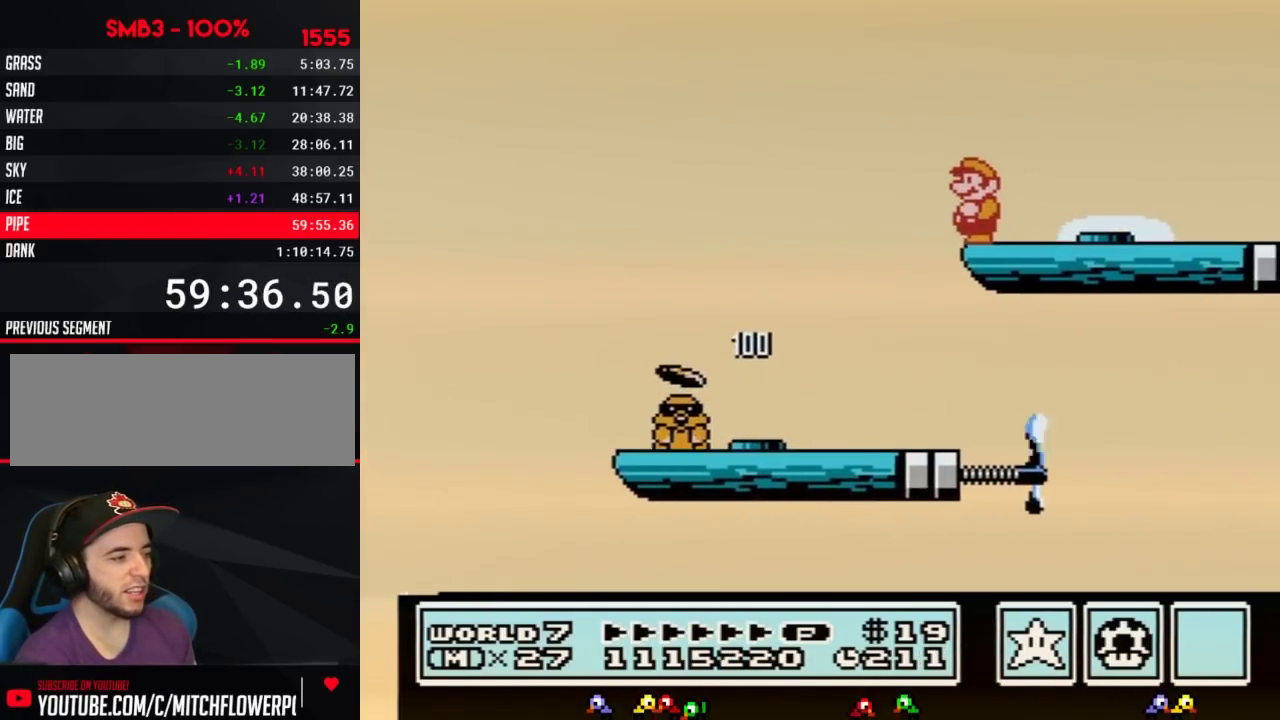
{"buttons": [], "events": []}
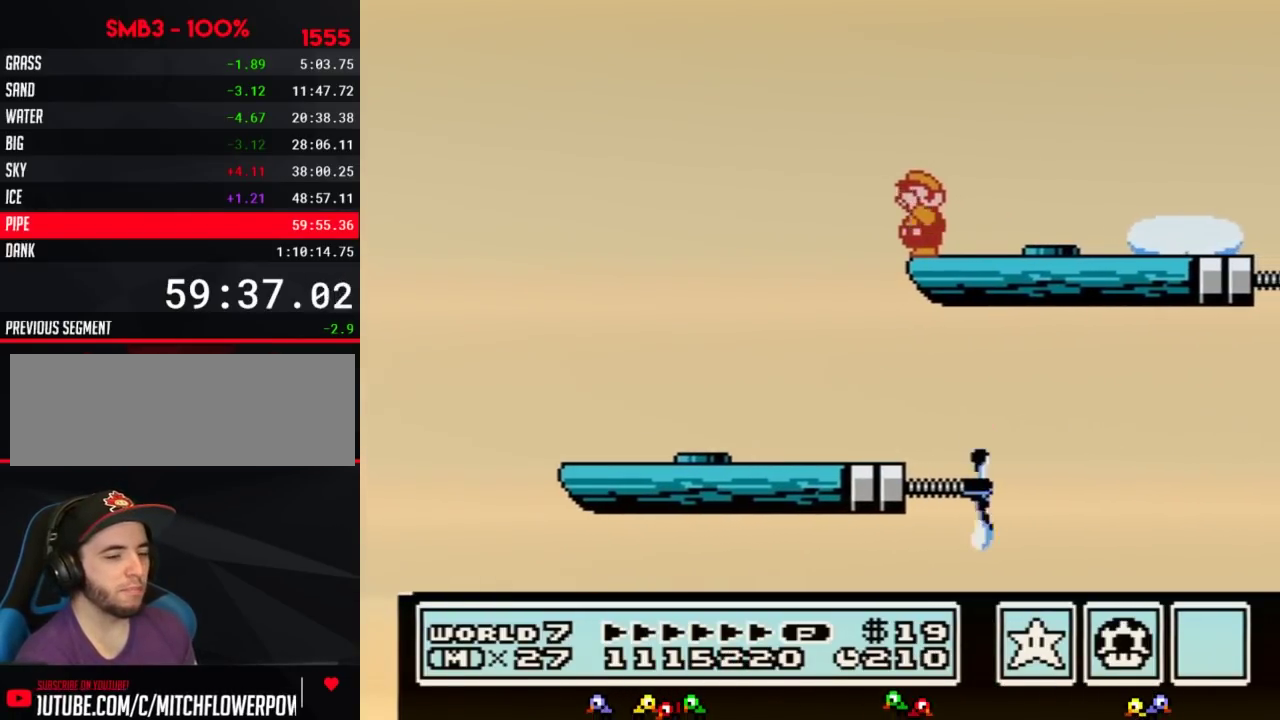
{"buttons": [], "events": [[83, "B", "down"], [217, "B", "up"]]}
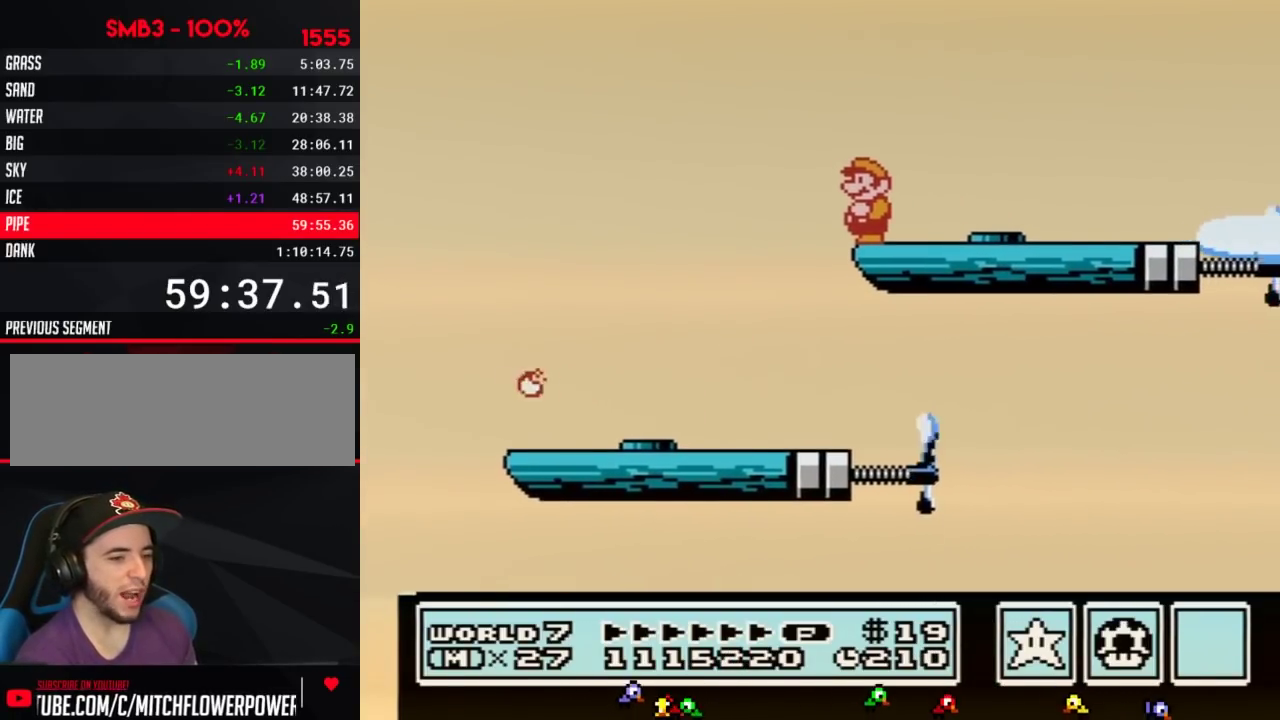
{"buttons": [], "events": [[317, "B", "down"], [400, "B", "up"]]}
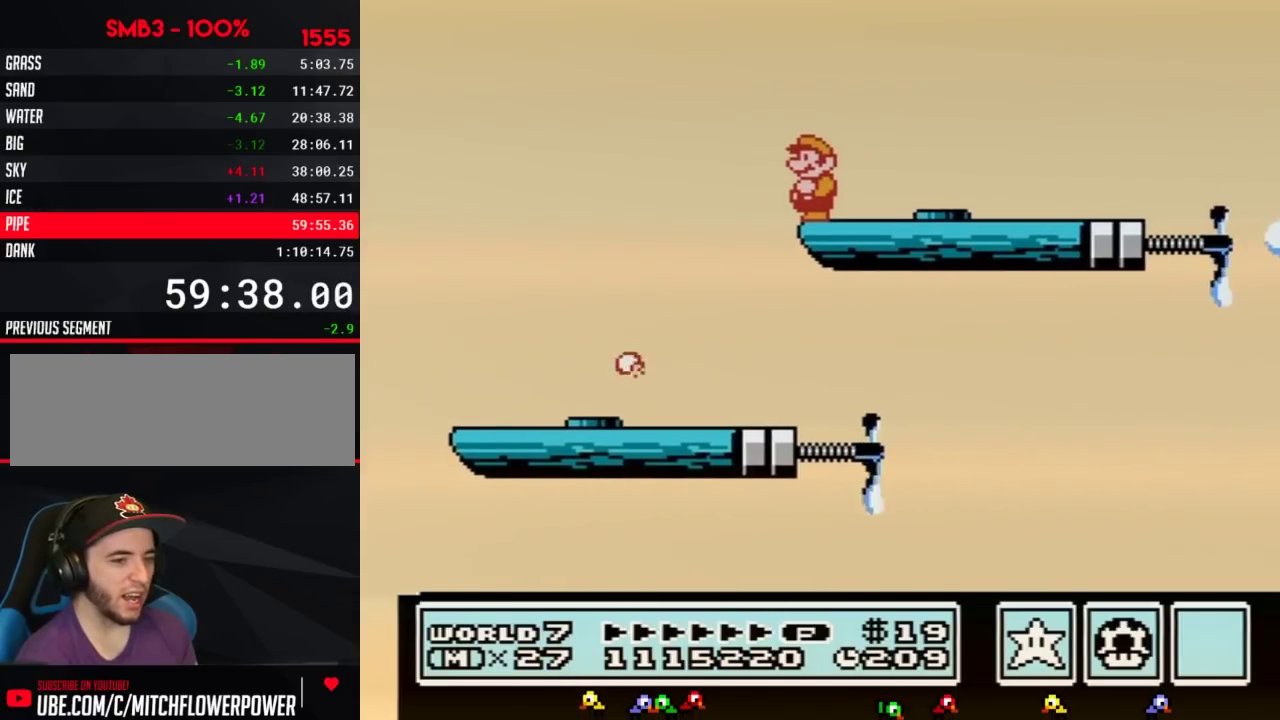
{"buttons": [], "events": [[250, "B", "down"], [367, "B", "up"]]}
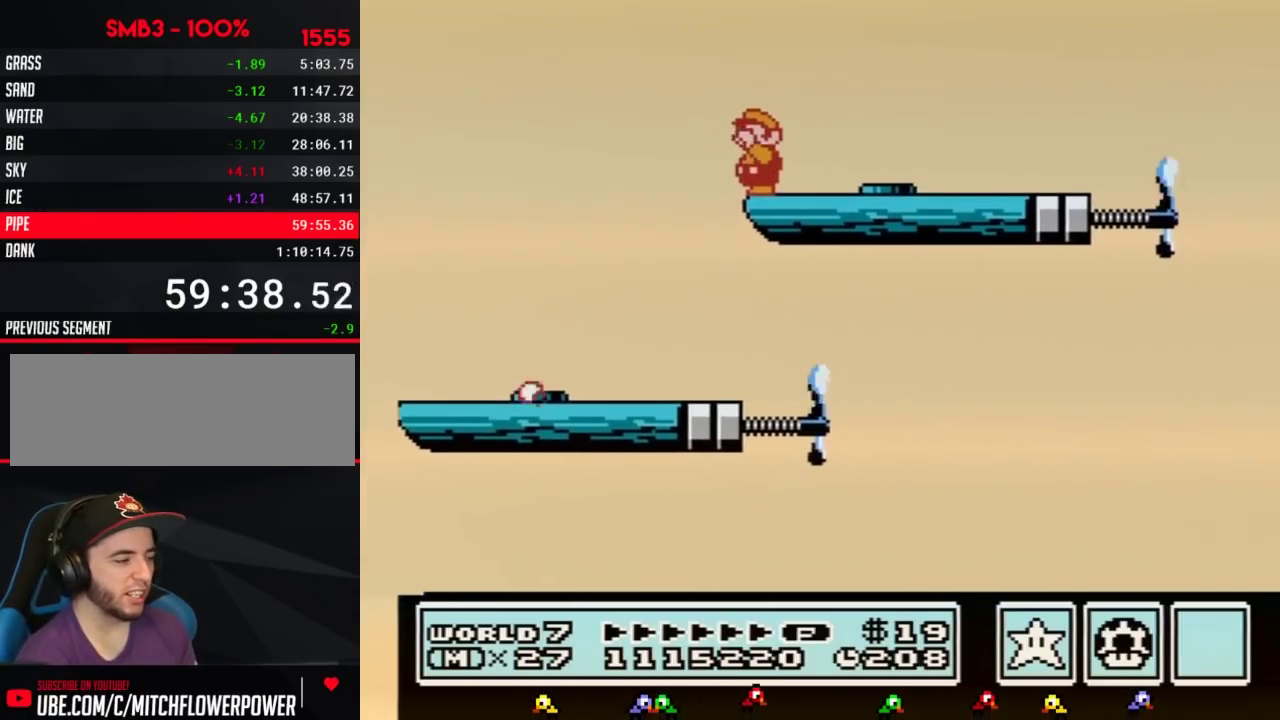
{"buttons": [], "events": [[100, "B", "down"], [183, "B", "up"]]}
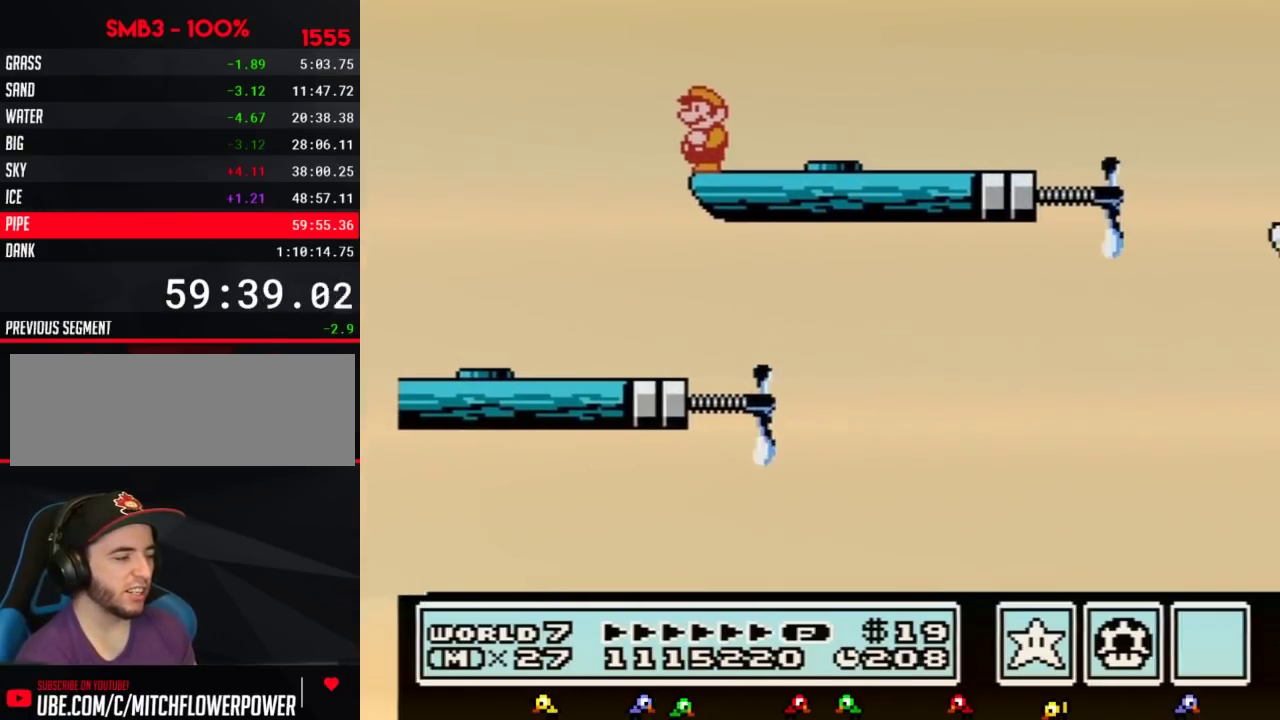
{"buttons": ["B"], "events": [[117, "B", "down"], [300, "B", "up"], [433, "B", "down"]]}
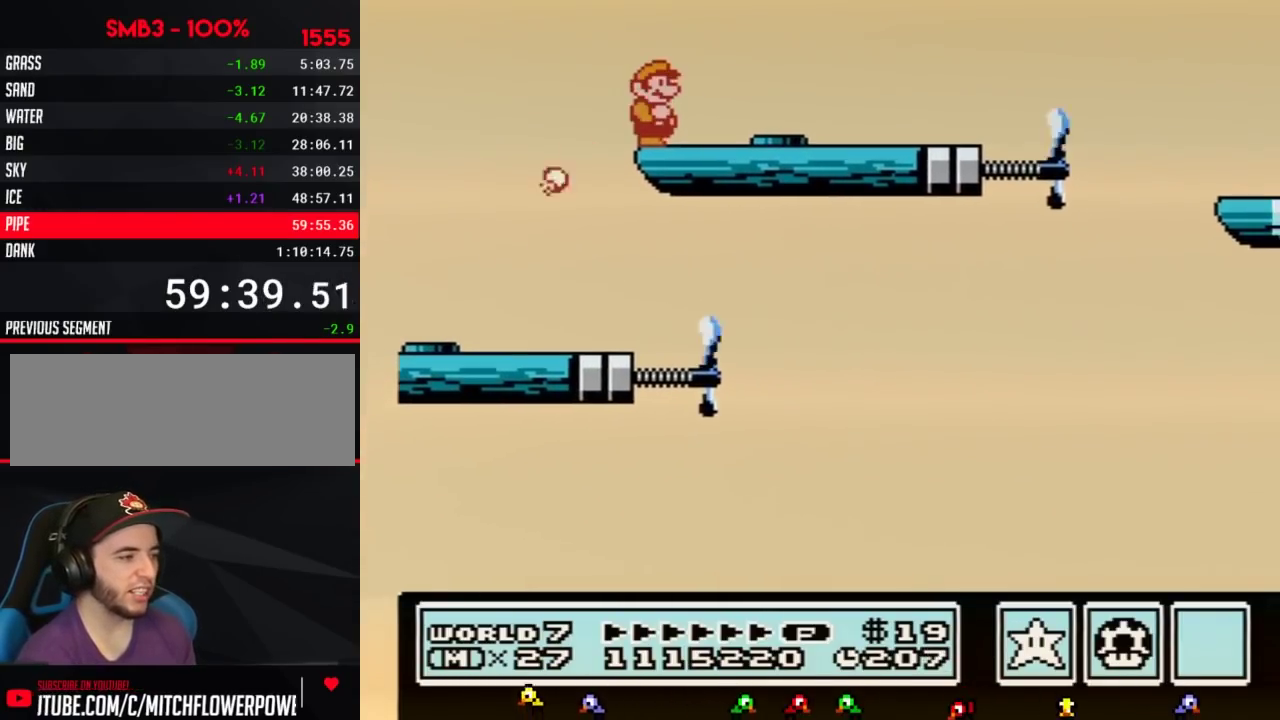
{"buttons": ["B", "DPAD_RIGHT"], "events": [[100, "DPAD_RIGHT", "down"]]}
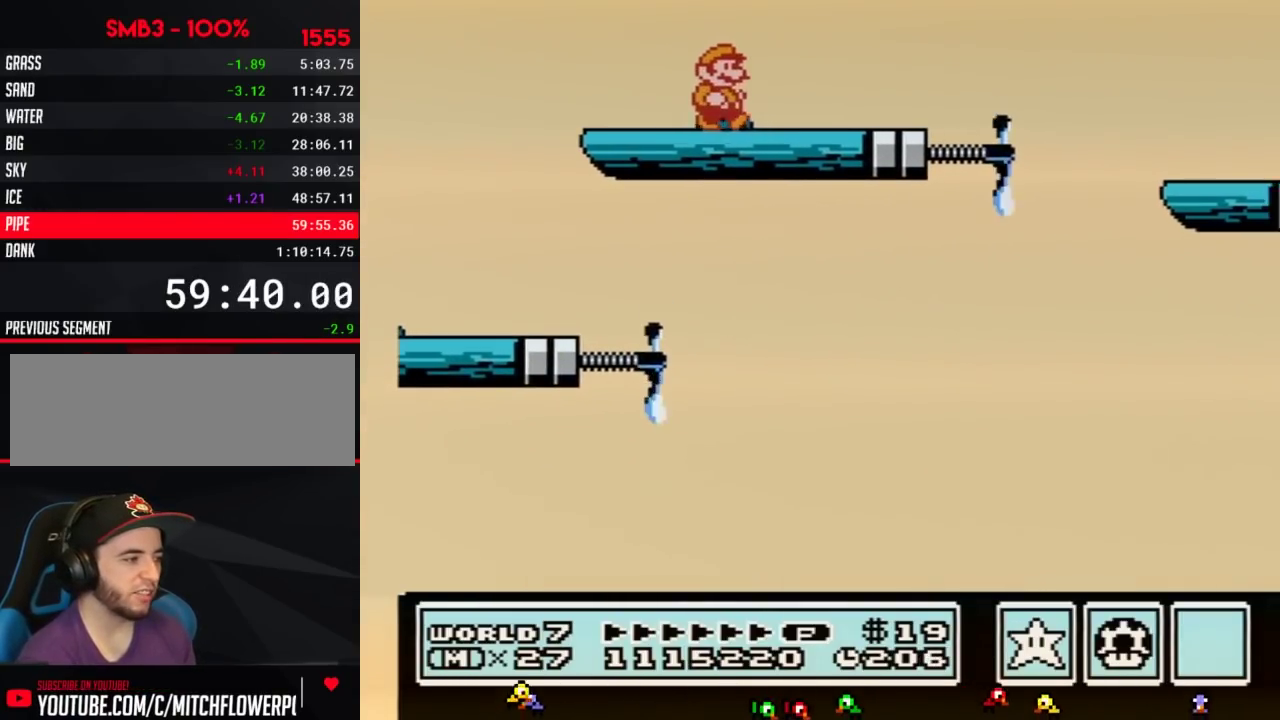
{"buttons": ["B", "DPAD_RIGHT"], "events": [[333, "A", "down"], [467, "A", "up"]]}
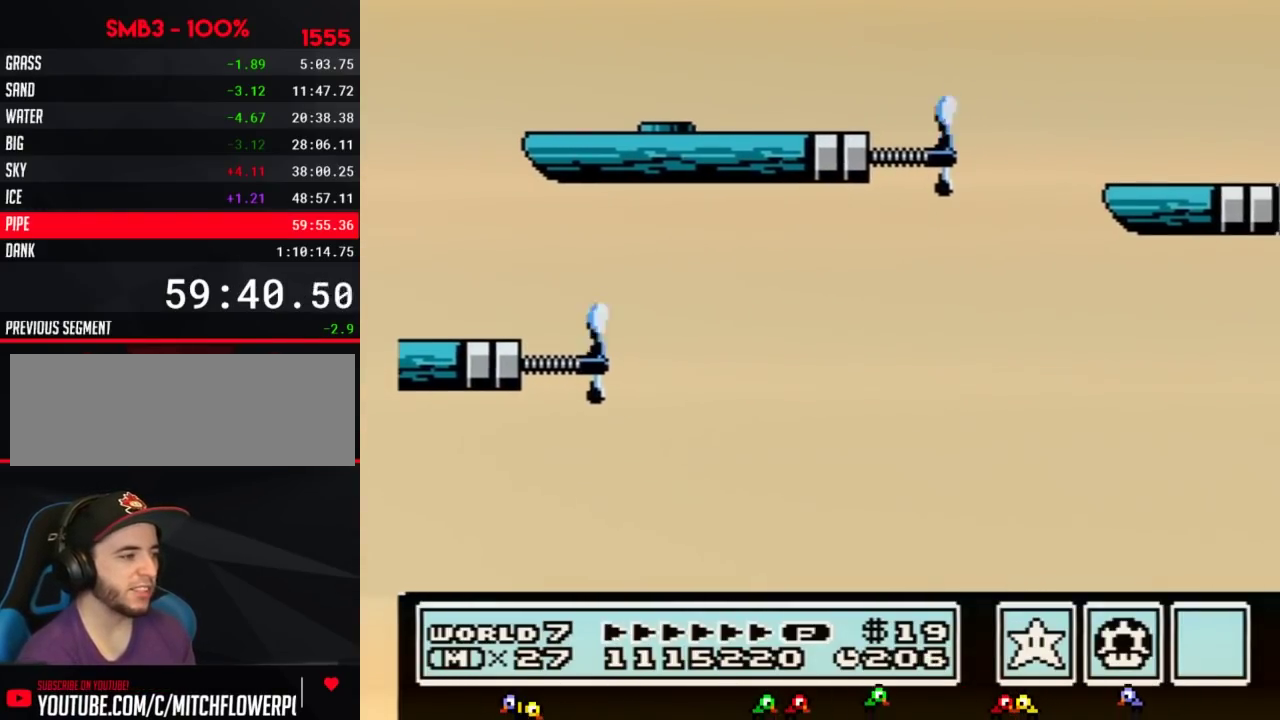
{"buttons": ["B", "DPAD_LEFT"], "events": [[150, "DPAD_RIGHT", "up"], [250, "DPAD_LEFT", "down"]]}
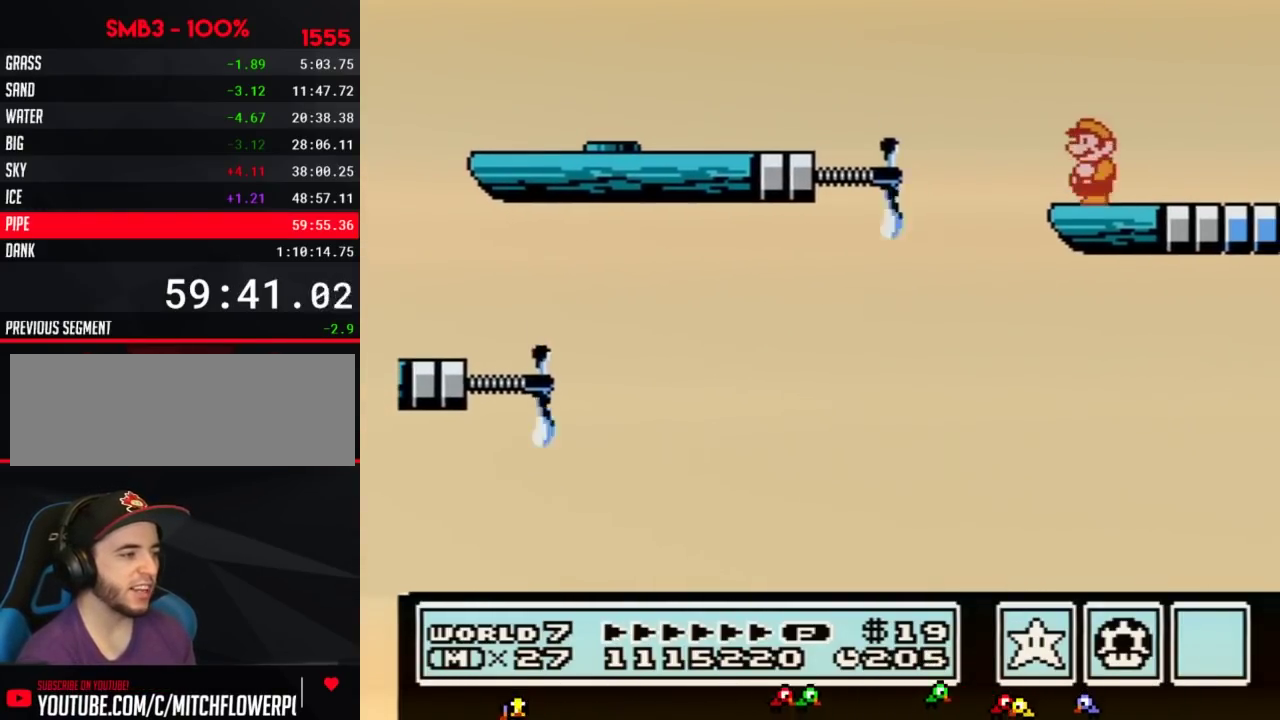
{"buttons": [], "events": [[83, "DPAD_LEFT", "up"], [183, "DPAD_RIGHT", "down"], [333, "DPAD_RIGHT", "up"], [500, "B", "up"]]}
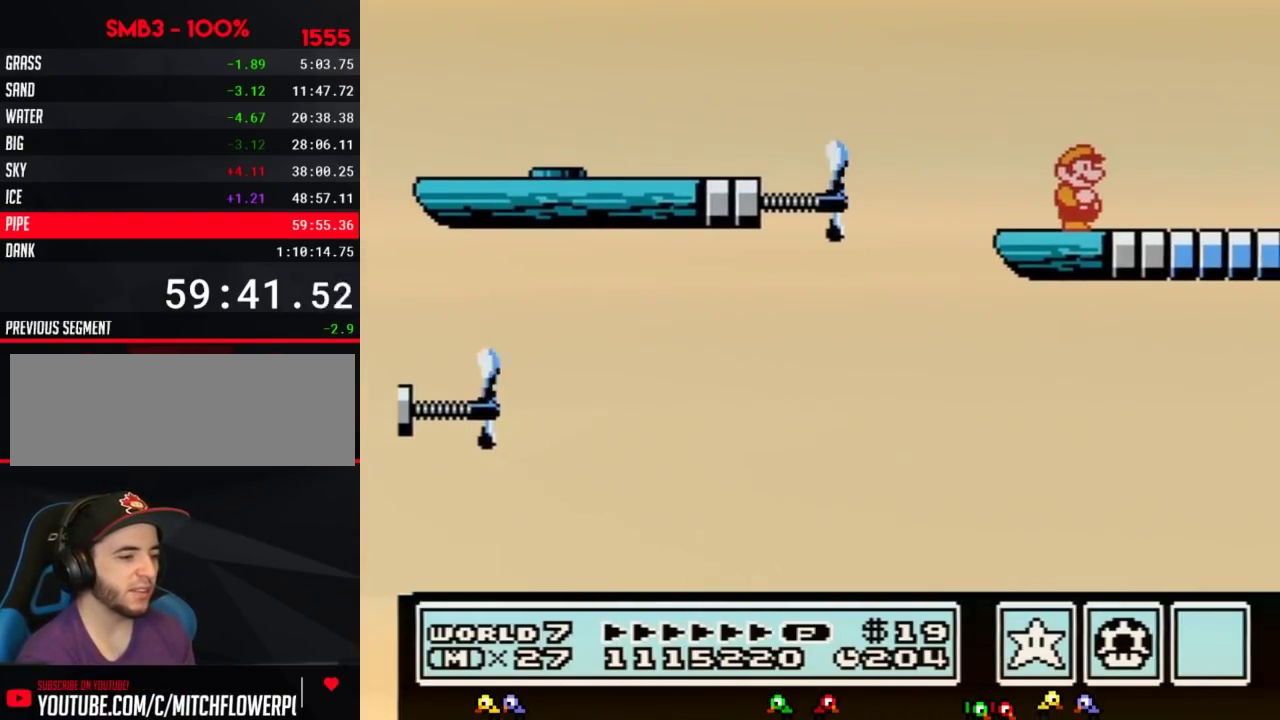
{"buttons": [], "events": [[333, "B", "down"], [433, "B", "up"]]}